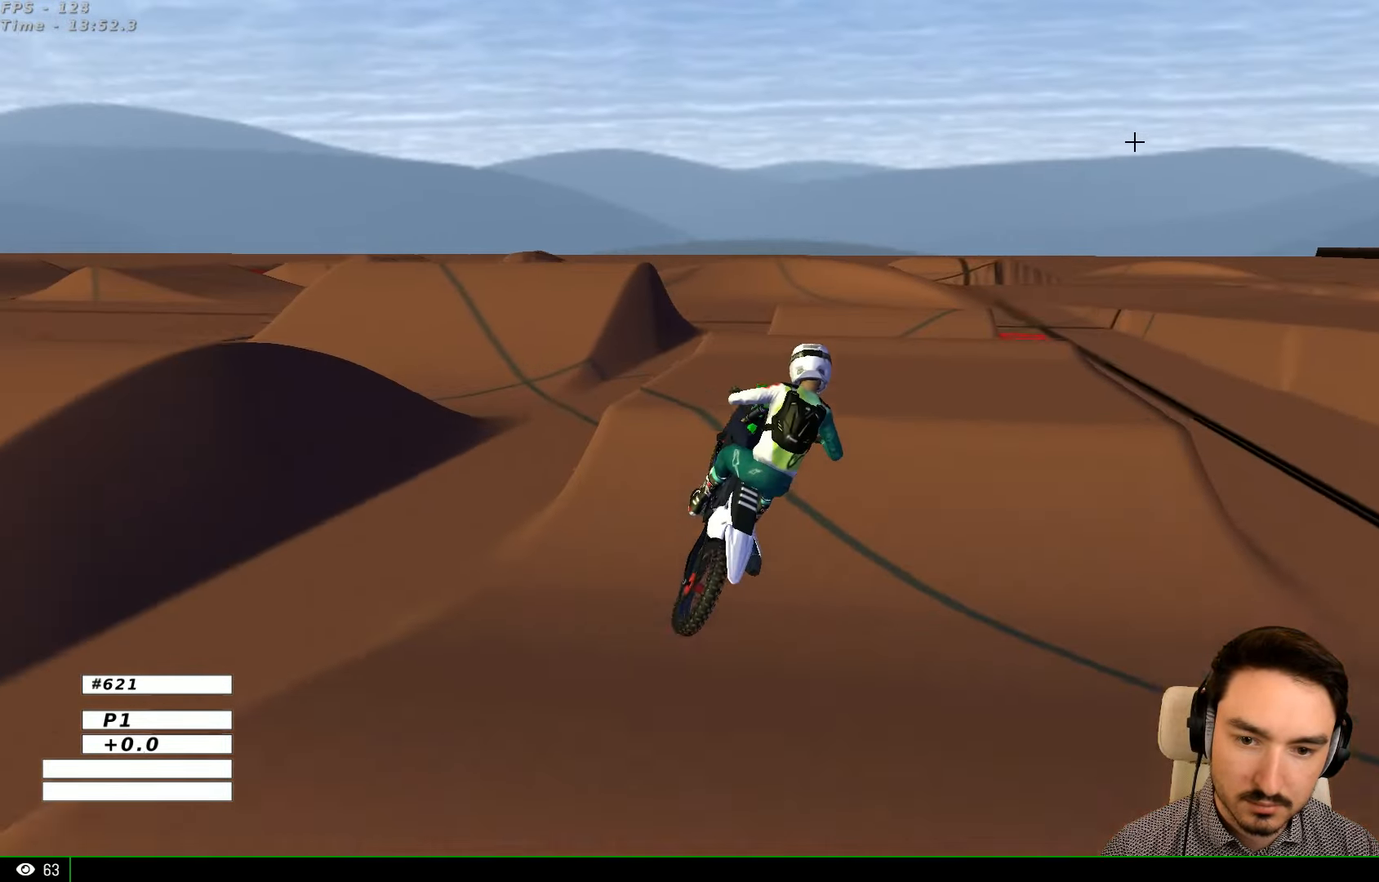
Gameplay with a controller (Xbox layout); each line is a JSON object with the inputs held at the frame after it. "events" lists button and stick changes between this image and that frame as [ms after this image, input, new state], when the widget could be followed in between. Not read: L1 L3 R3.
{"buttons": ["R2"], "left_stick": "left", "right_stick": "center", "events": [[267, "X", "down"], [300, "X", "up"], [300, "left_stick", "left"], [467, "R2", "down"]]}
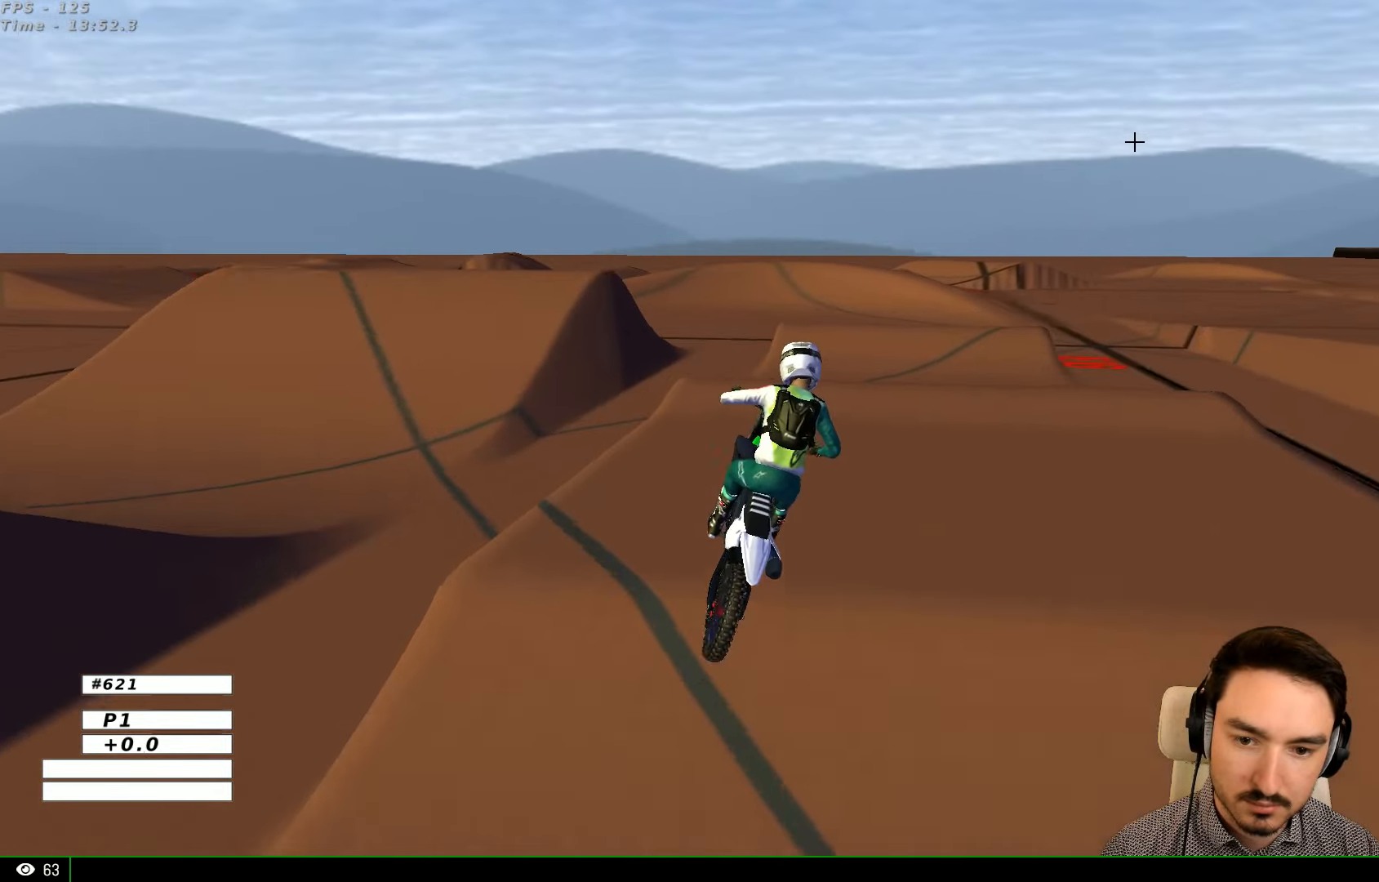
{"buttons": ["B", "R2"], "left_stick": "down-left", "right_stick": "center", "events": [[167, "left_stick", "center"], [367, "left_stick", "down-left"], [467, "B", "down"]]}
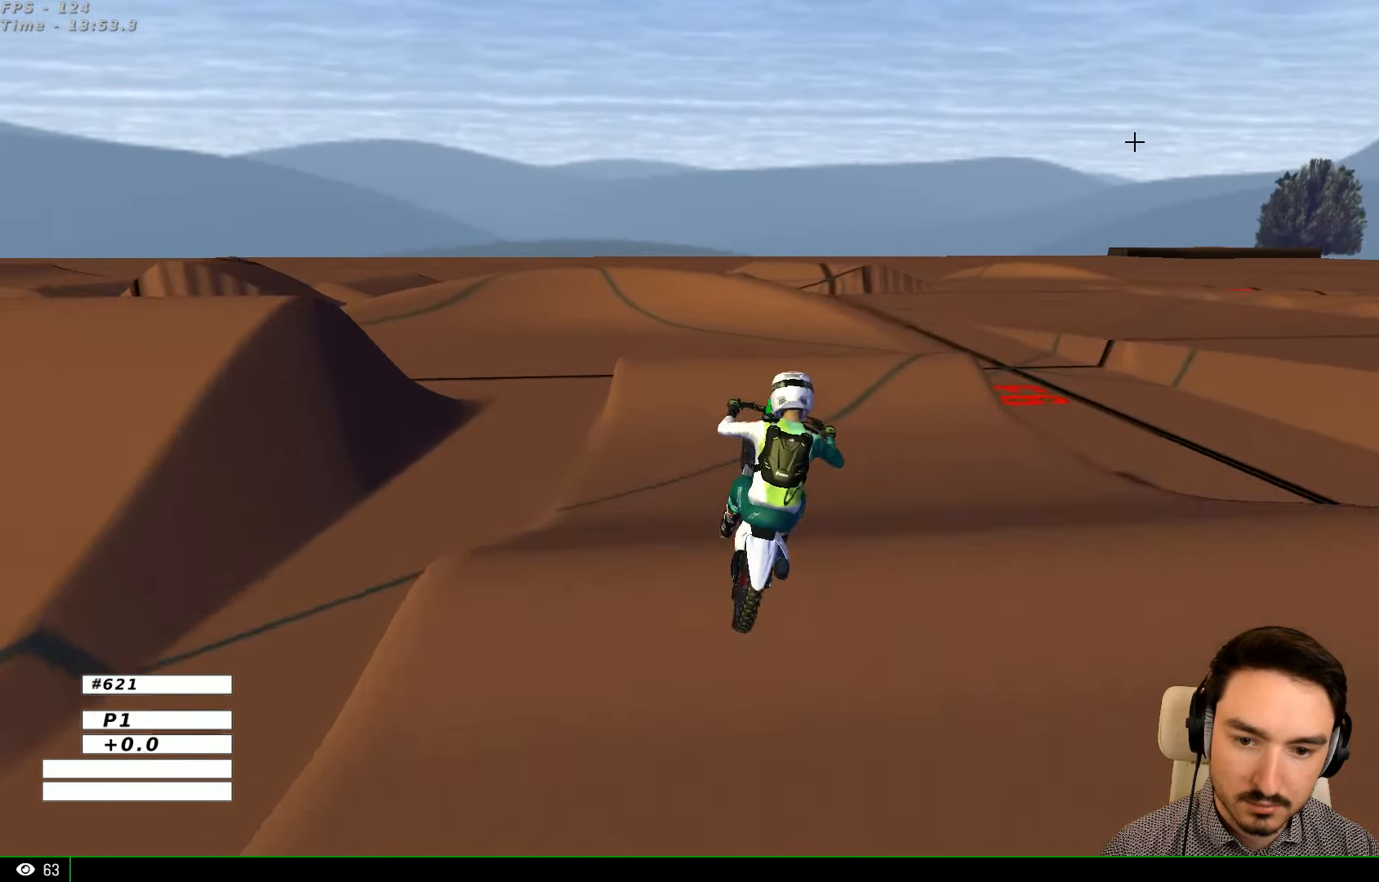
{"buttons": [], "left_stick": "left", "right_stick": "center", "events": [[34, "left_stick", "center"], [67, "B", "up"], [167, "R2", "up"], [400, "left_stick", "left"]]}
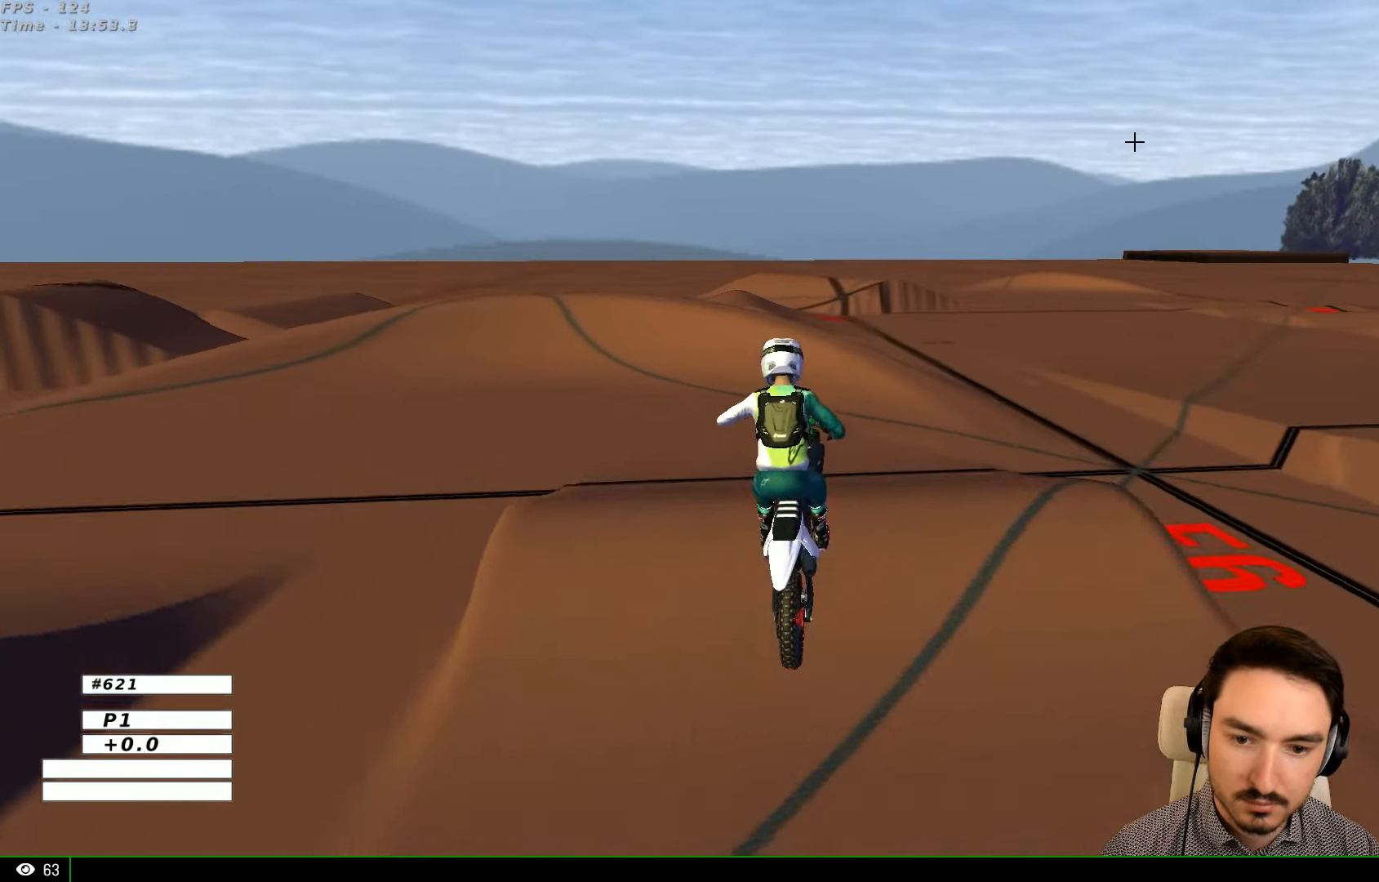
{"buttons": ["R2"], "left_stick": "left", "right_stick": "center", "events": [[167, "left_stick", "center"], [400, "R2", "down"], [500, "left_stick", "left"]]}
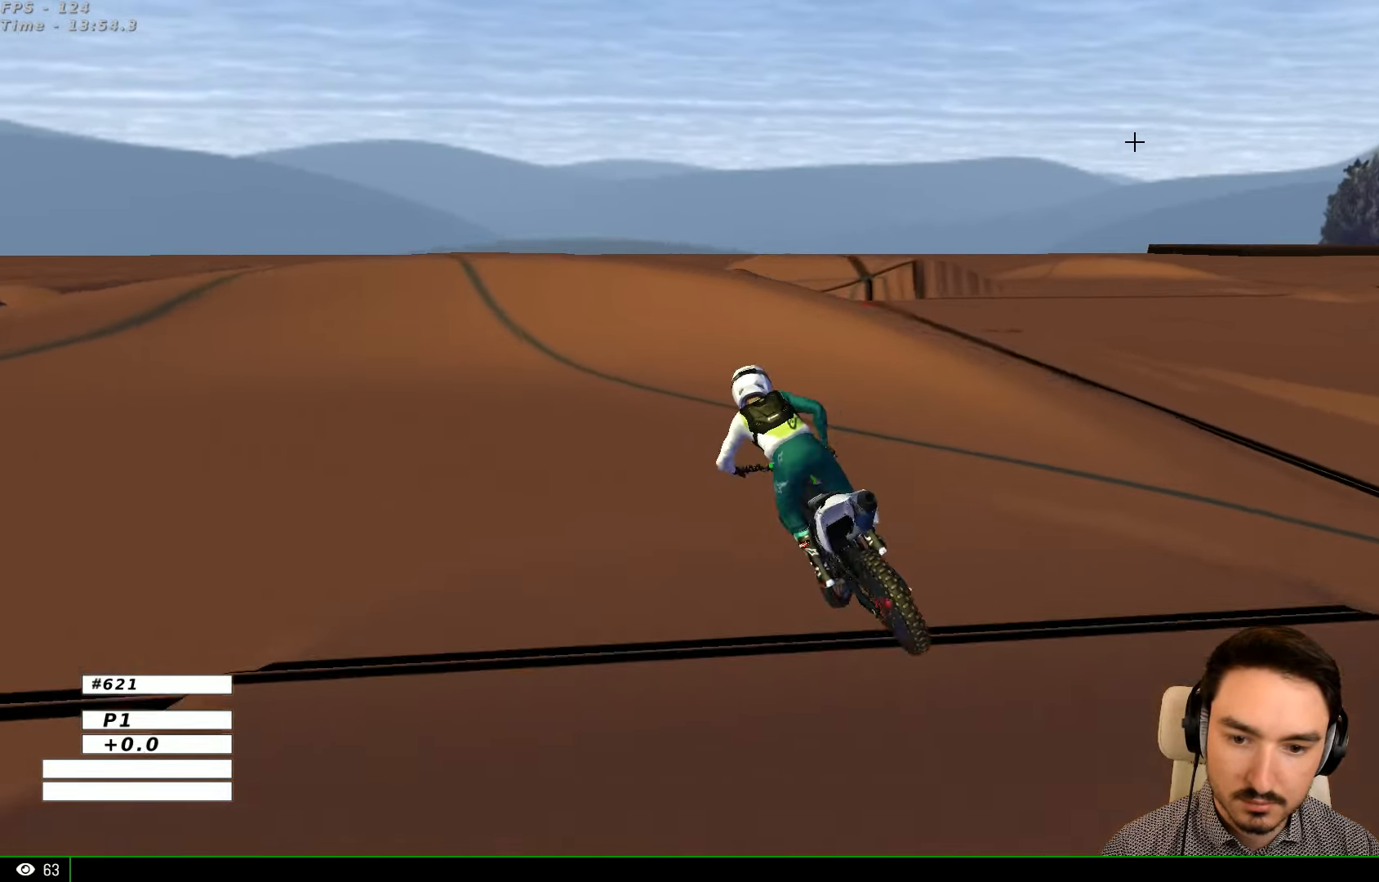
{"buttons": ["A", "X", "L2"], "left_stick": "left", "right_stick": "center", "events": [[234, "left_stick", "center"], [367, "R2", "up"], [400, "left_stick", "left"], [434, "X", "down"], [467, "A", "down"], [467, "L2", "down"]]}
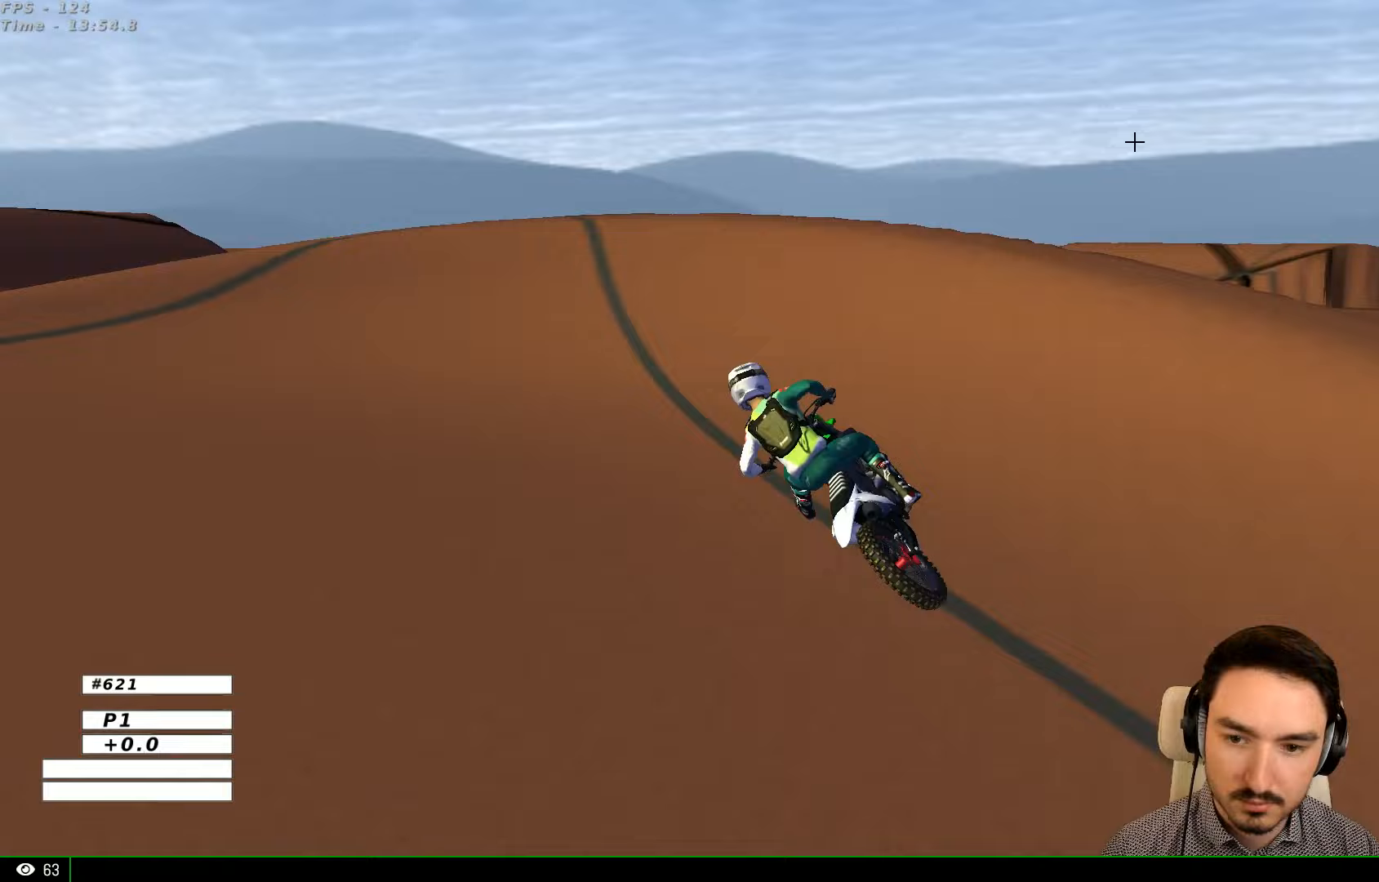
{"buttons": [], "left_stick": "left", "right_stick": "center", "events": [[100, "X", "up"], [167, "A", "up"], [200, "L2", "up"]]}
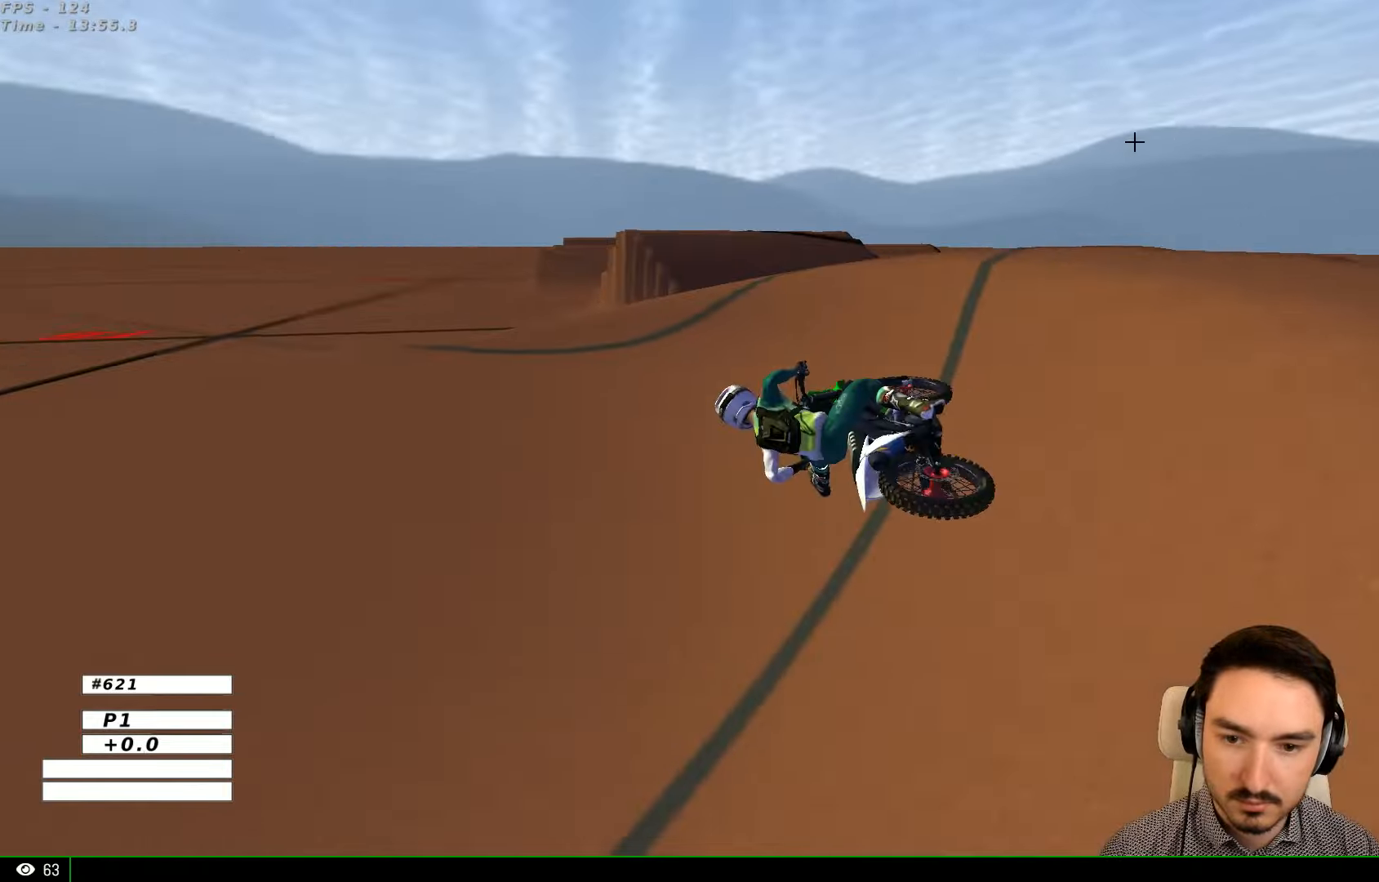
{"buttons": ["R2"], "left_stick": "right", "right_stick": "center", "events": [[67, "left_stick", "center"], [367, "R2", "down"], [367, "left_stick", "right"]]}
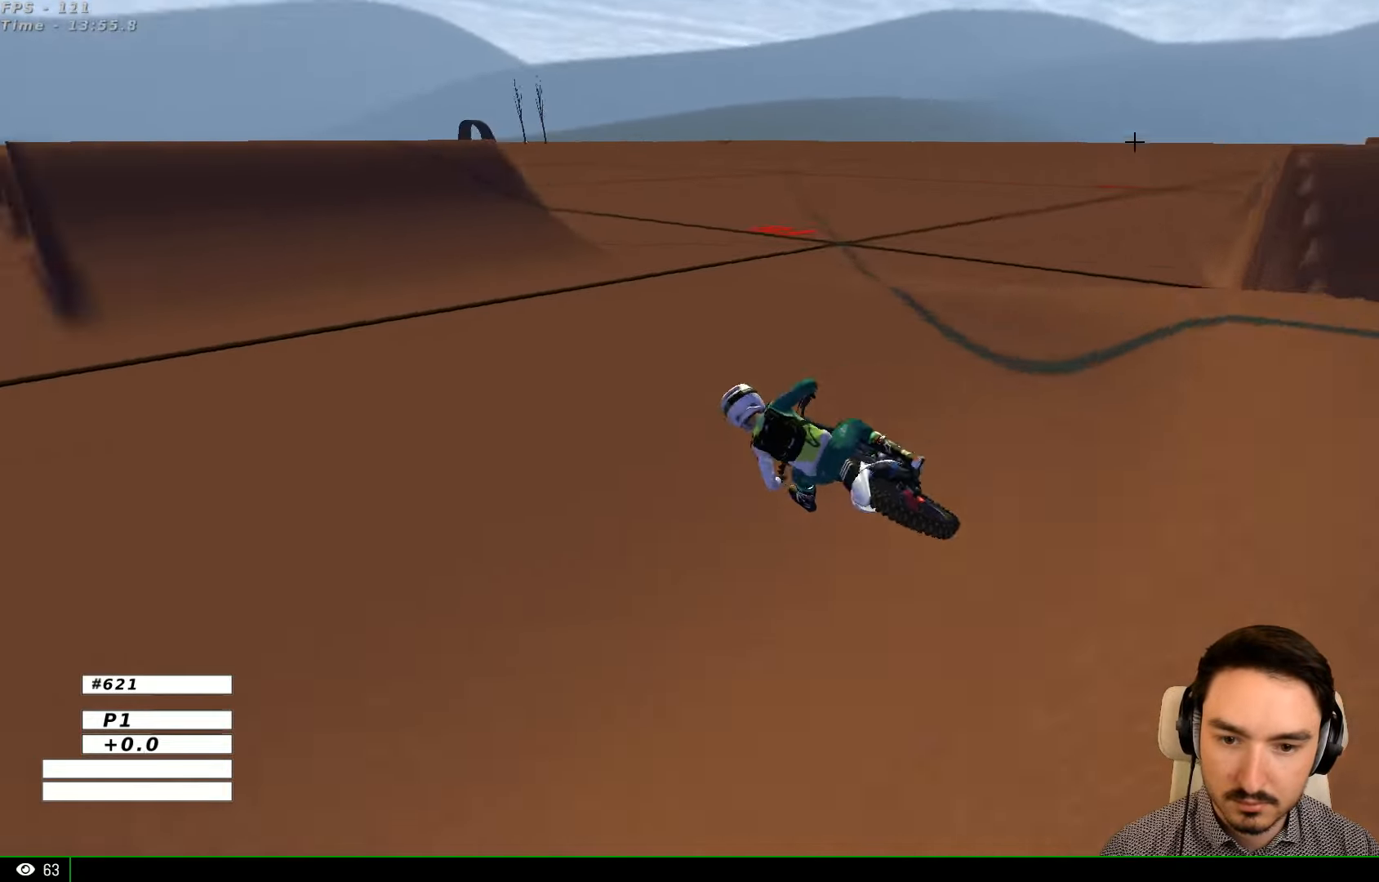
{"buttons": ["R2"], "left_stick": "center", "right_stick": "center", "events": [[100, "B", "down"], [200, "B", "up"], [267, "left_stick", "center"], [400, "B", "down"], [500, "B", "up"]]}
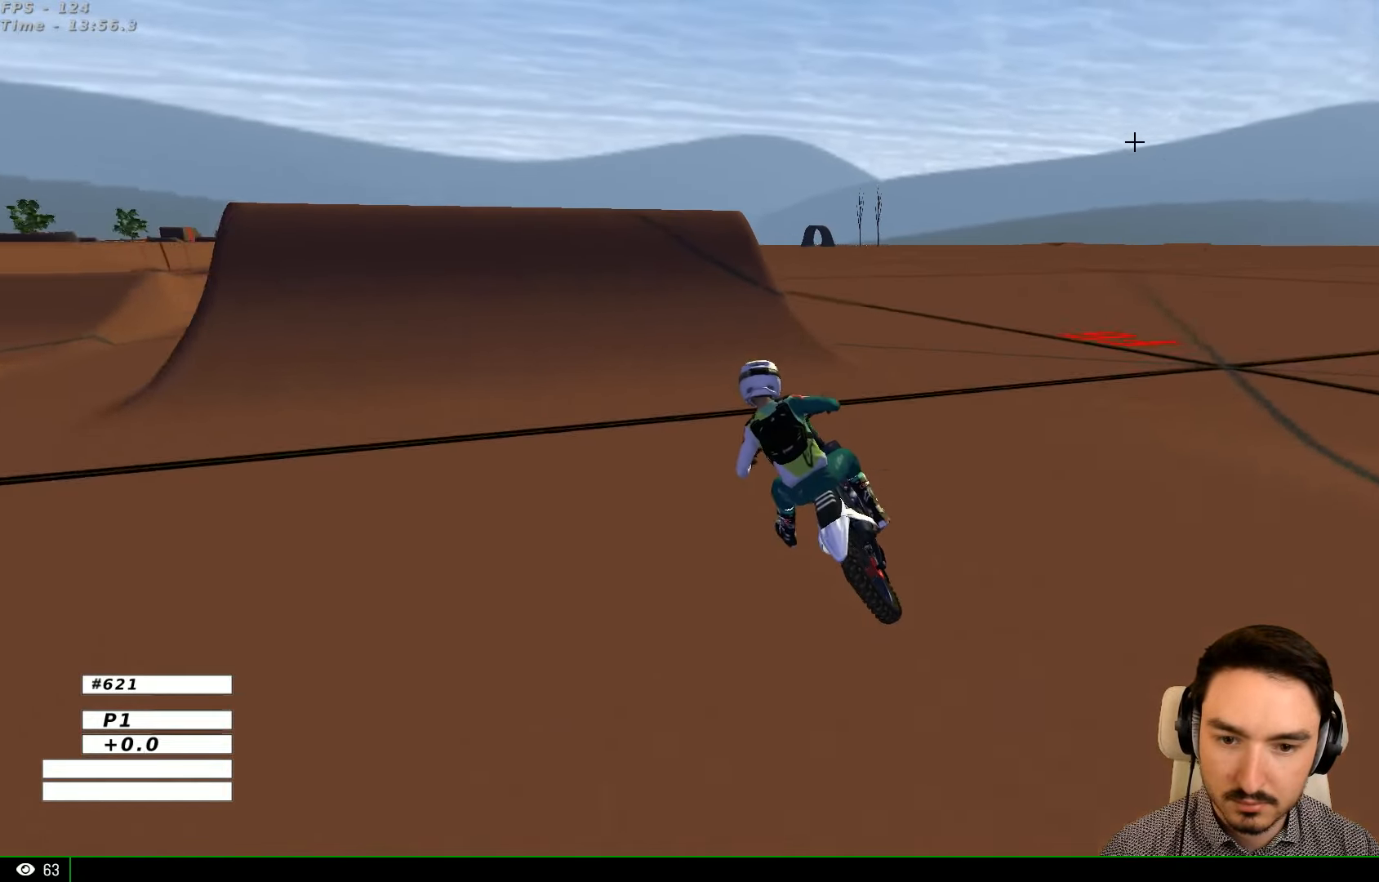
{"buttons": [], "left_stick": "center", "right_stick": "center", "events": [[300, "left_stick", "right"], [500, "R2", "up"], [500, "left_stick", "center"]]}
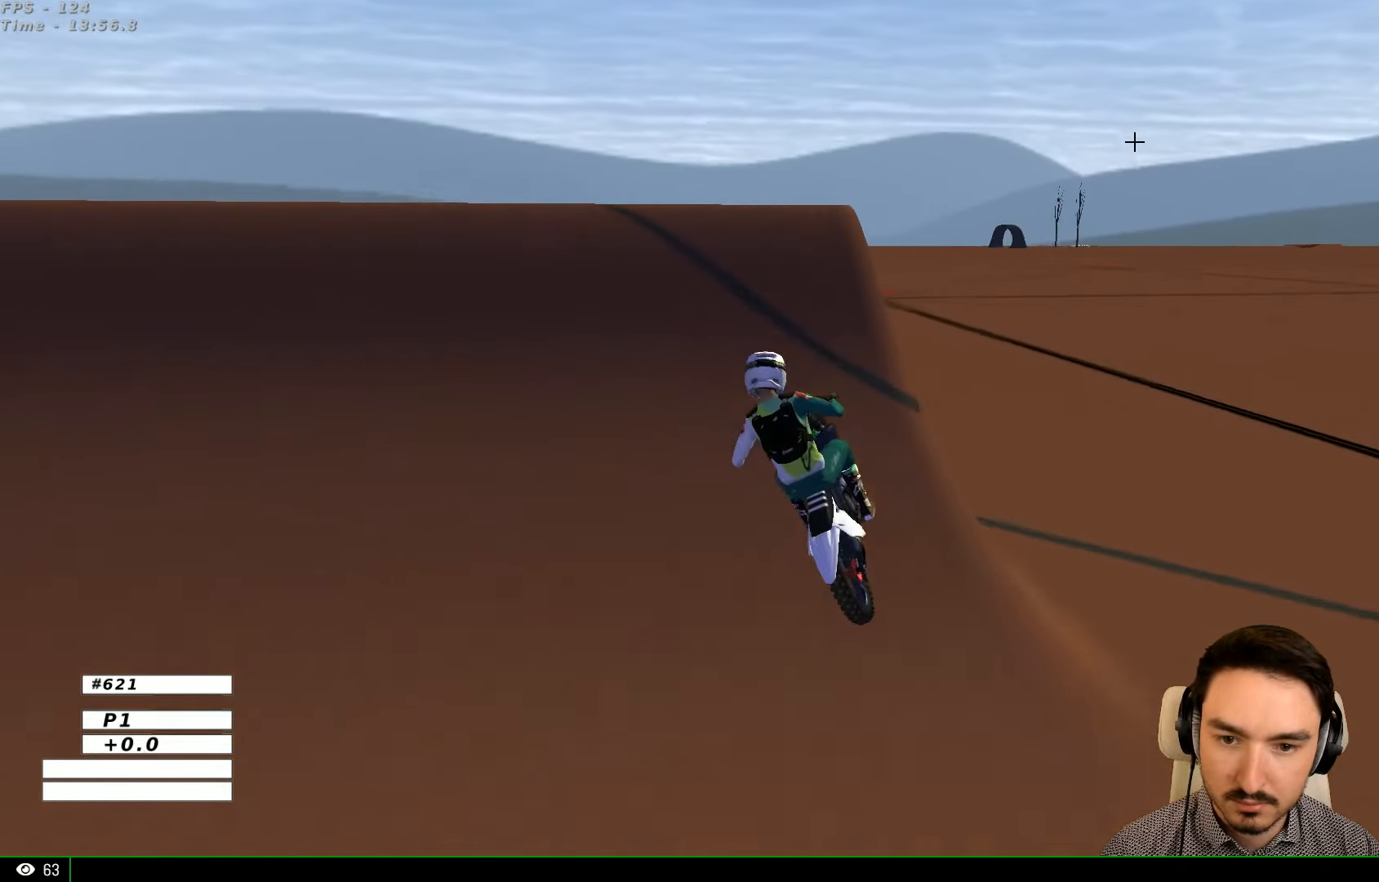
{"buttons": [], "left_stick": "center", "right_stick": "center", "events": [[100, "R2", "down"], [100, "left_stick", "down-left"], [400, "R2", "up"], [467, "left_stick", "center"]]}
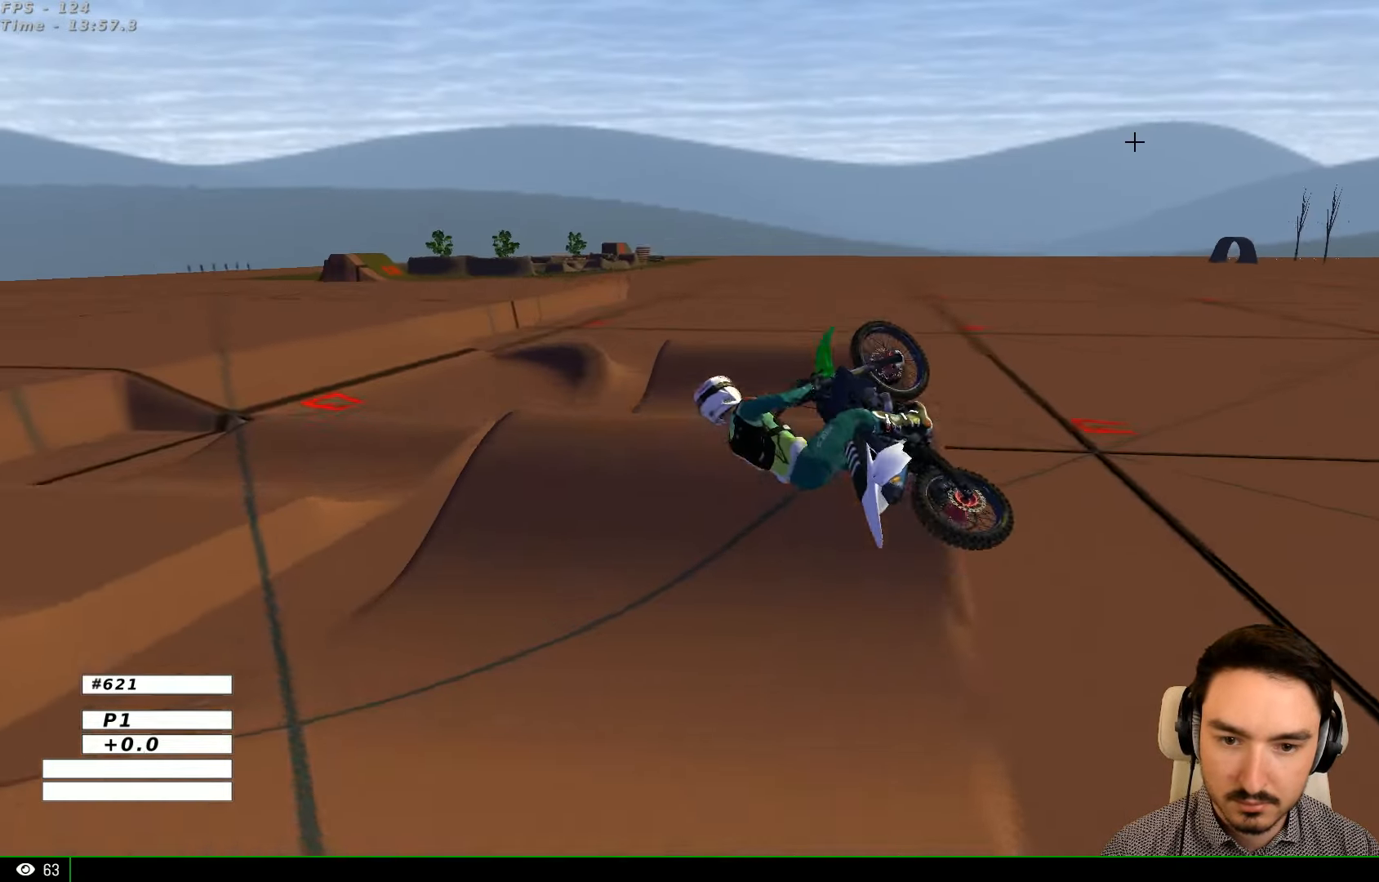
{"buttons": [], "left_stick": "down", "right_stick": "center", "events": [[67, "R2", "down"], [100, "left_stick", "down-right"], [200, "R2", "up"], [367, "R2", "down"], [367, "left_stick", "down"], [467, "R2", "up"]]}
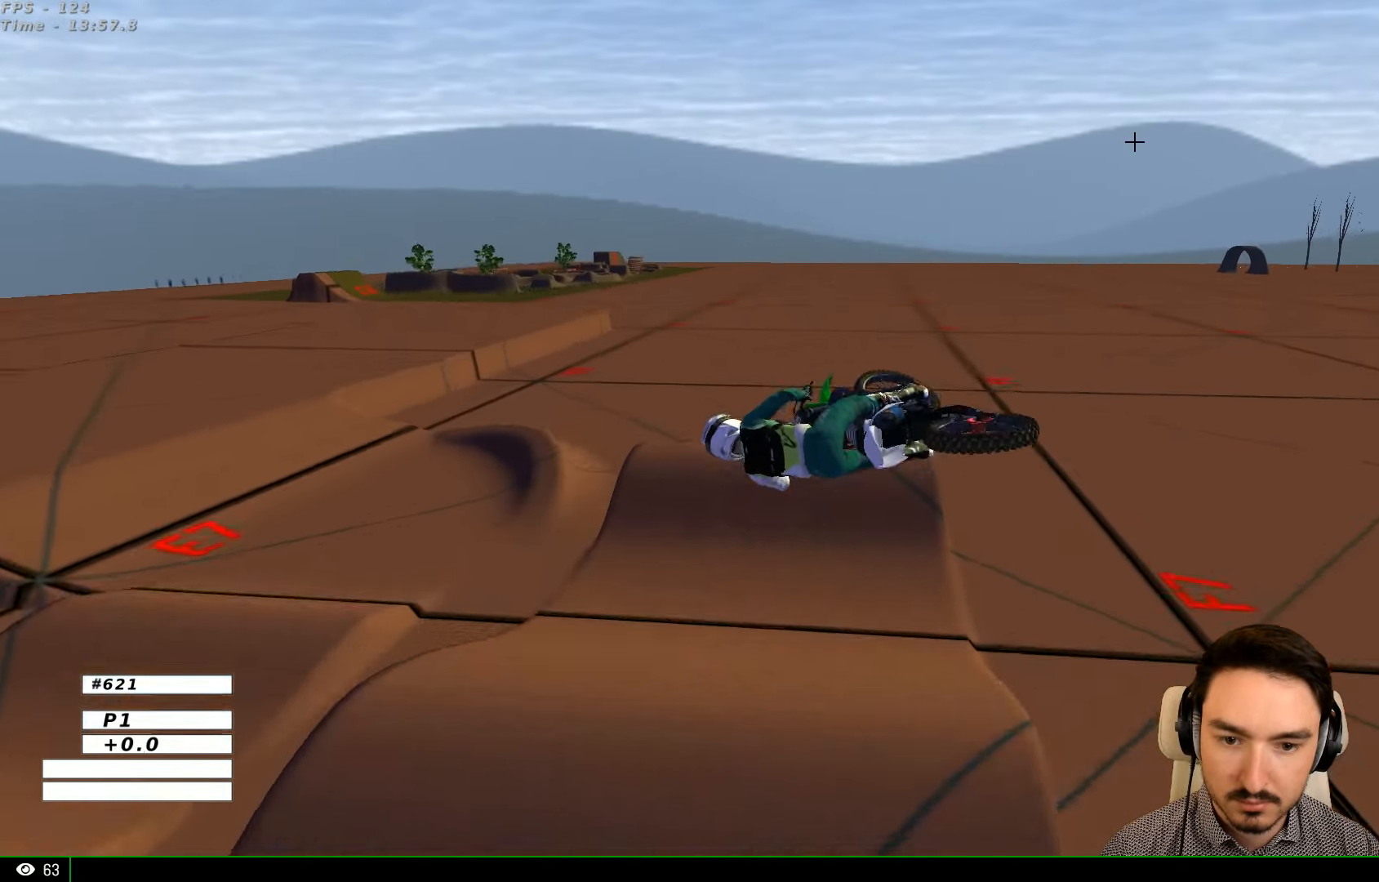
{"buttons": [], "left_stick": "down-right", "right_stick": "center", "events": [[67, "R2", "down"], [200, "R2", "up"], [467, "left_stick", "down-right"]]}
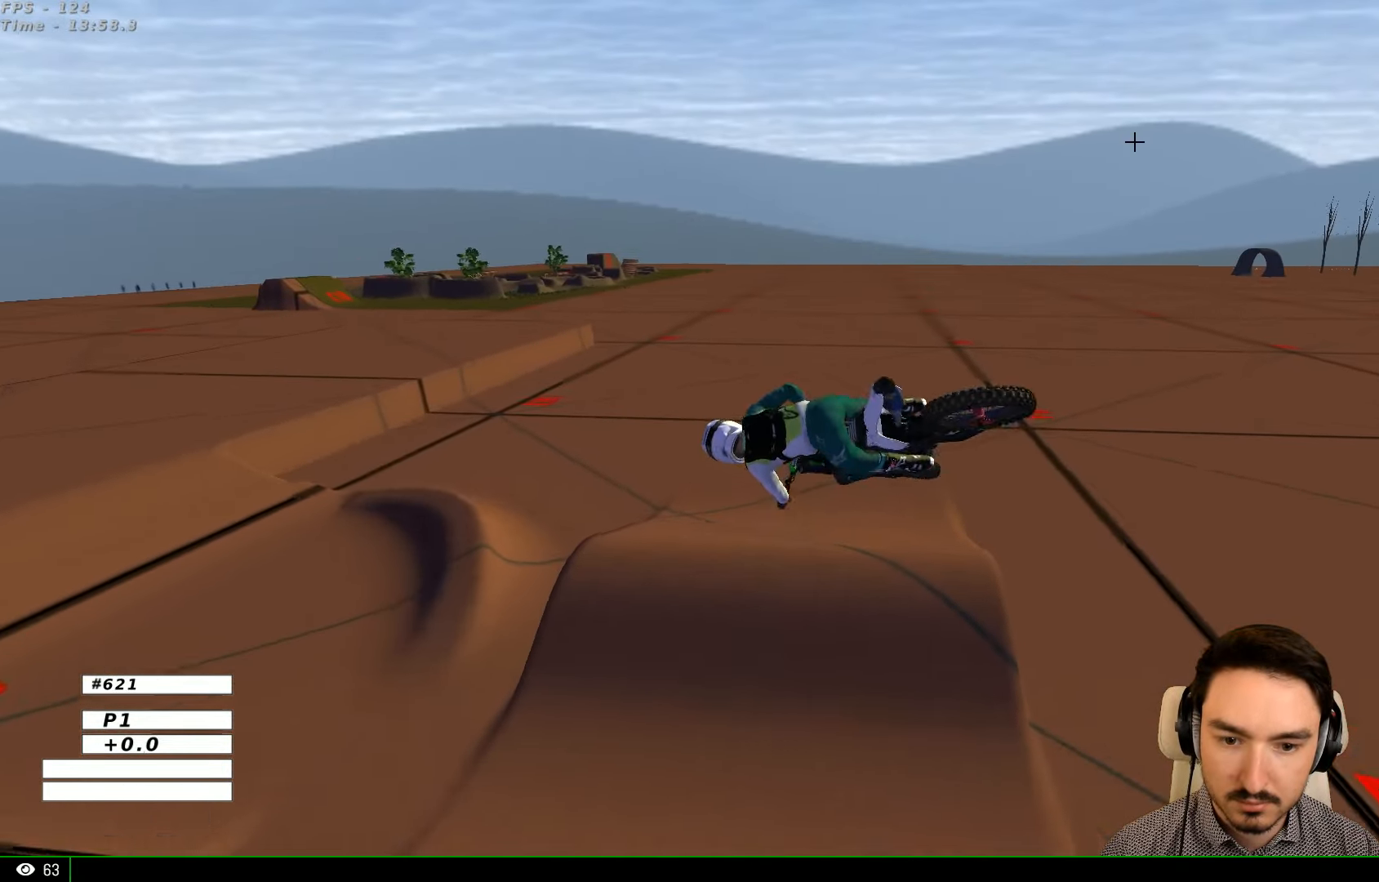
{"buttons": [], "left_stick": "up-right", "right_stick": "center", "events": [[400, "left_stick", "up-right"]]}
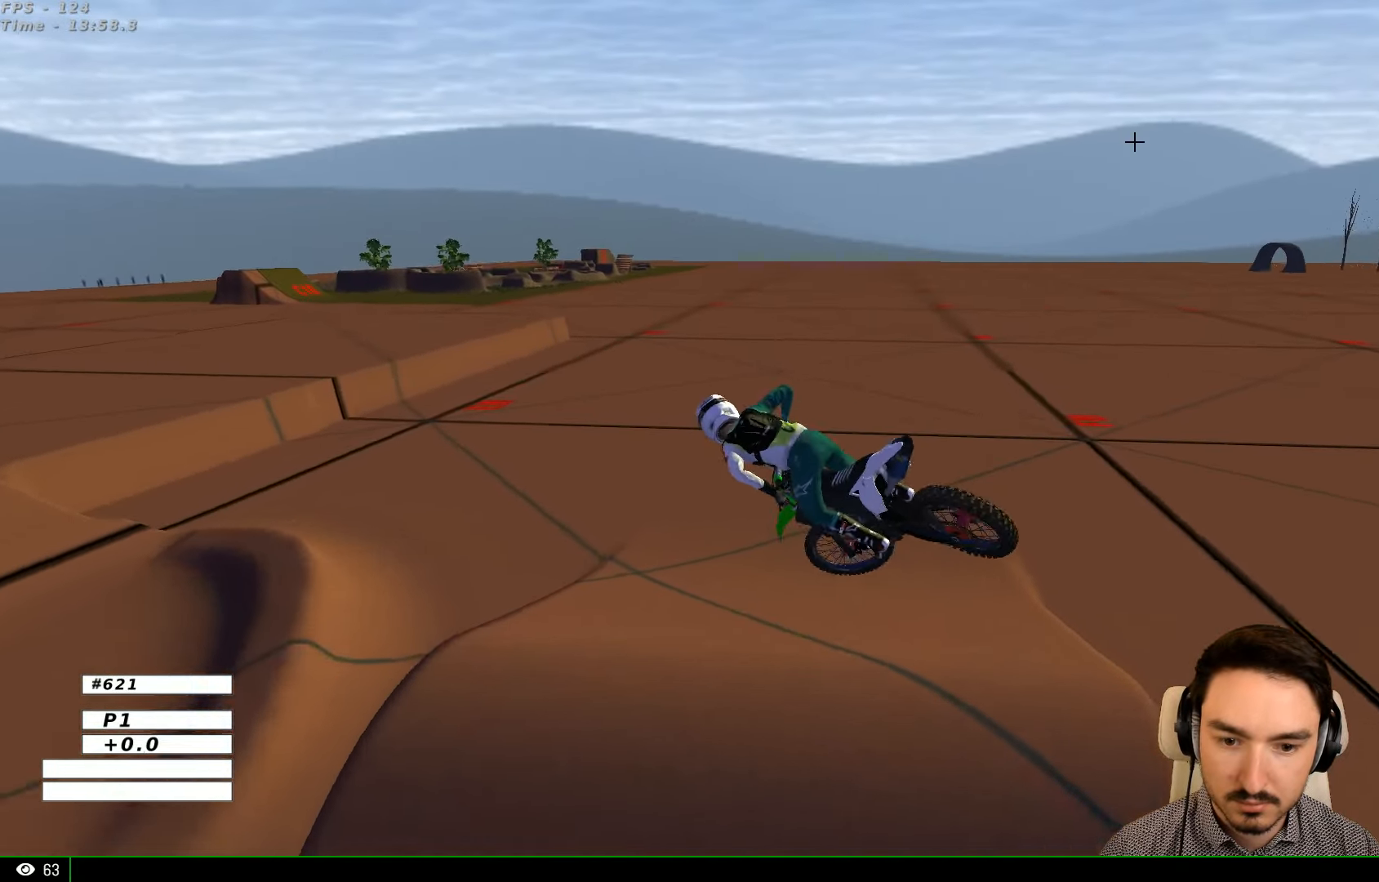
{"buttons": ["R2"], "left_stick": "right", "right_stick": "center", "events": [[200, "left_stick", "up-left"], [300, "R2", "down"], [300, "left_stick", "left"], [400, "left_stick", "center"], [500, "left_stick", "right"]]}
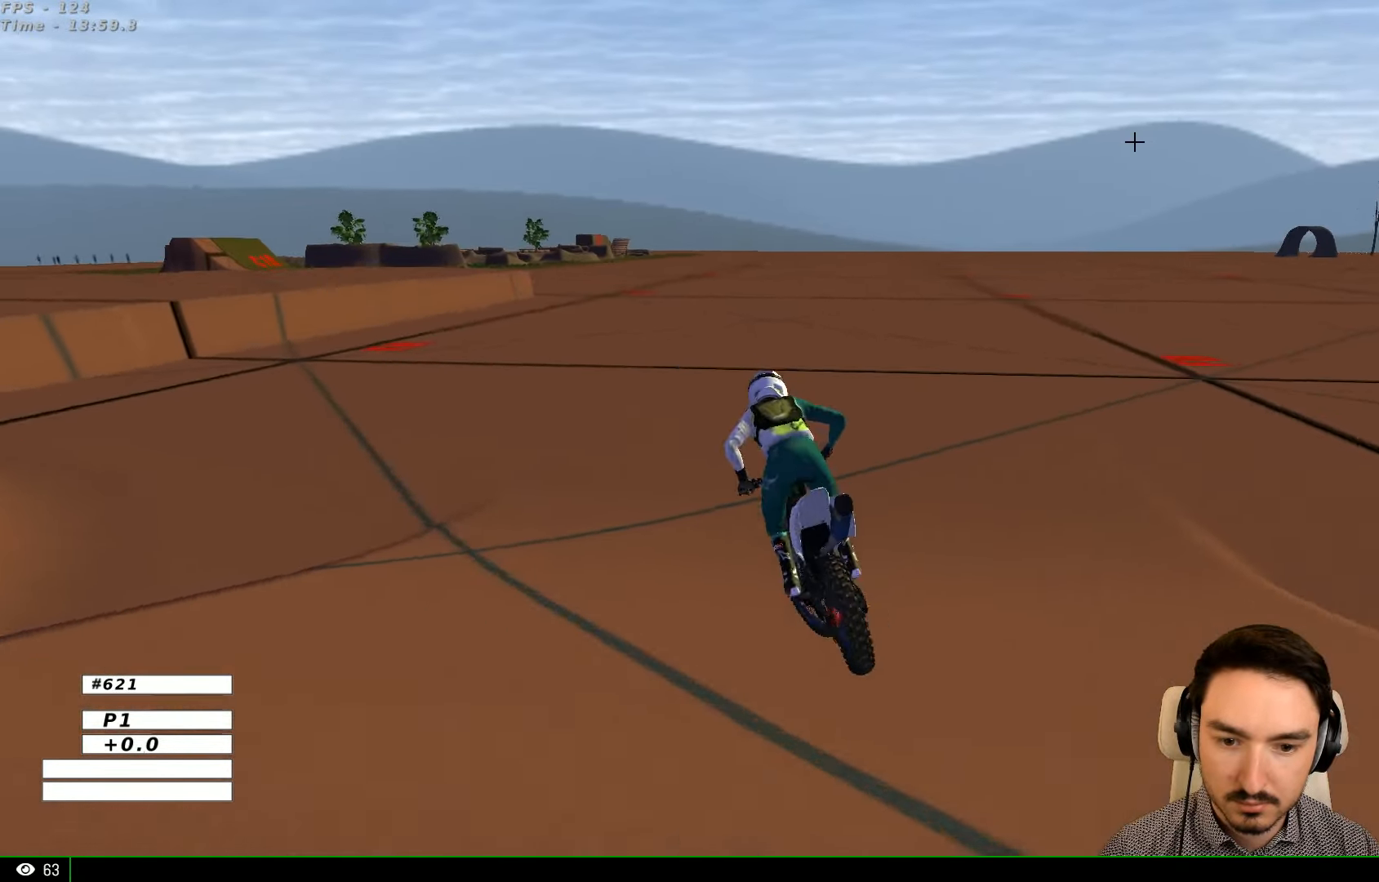
{"buttons": ["A", "X", "L2"], "left_stick": "down-left", "right_stick": "center", "events": [[100, "left_stick", "down-right"], [200, "A", "down"], [200, "L2", "down"], [200, "R2", "up"], [200, "X", "down"], [267, "left_stick", "down-left"]]}
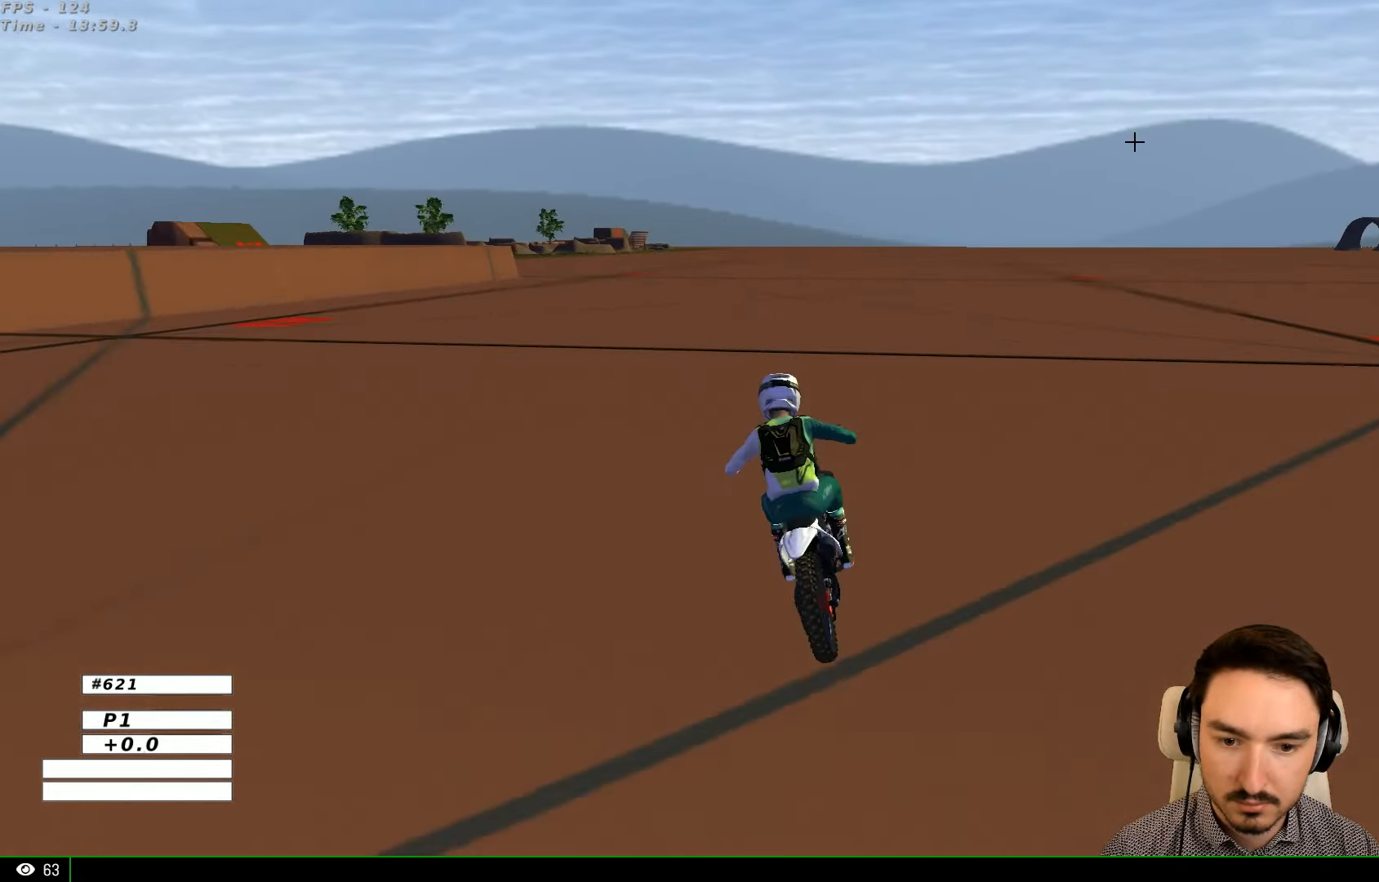
{"buttons": ["A", "X", "L2"], "left_stick": "down-left", "right_stick": "center", "events": []}
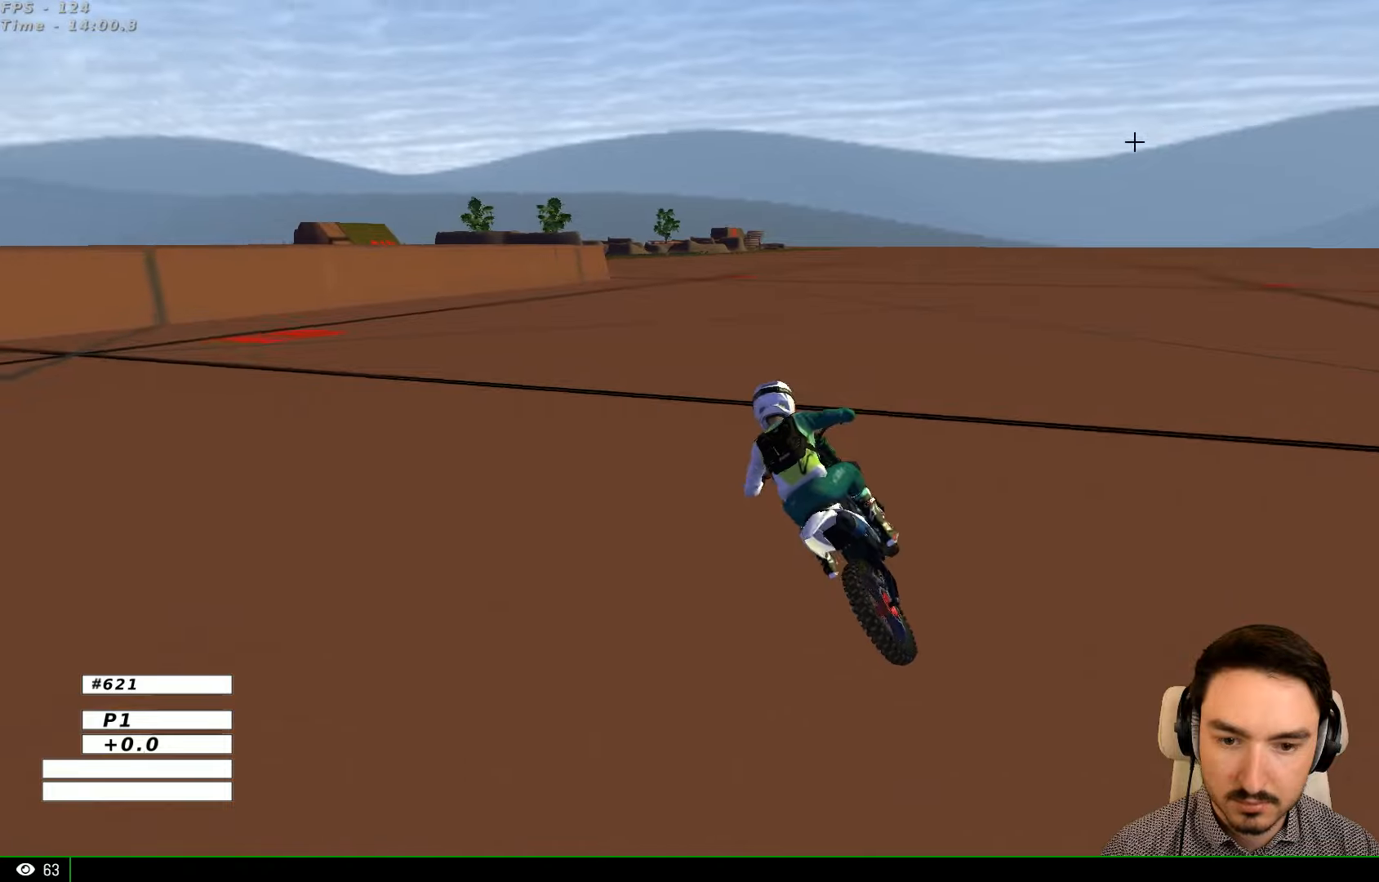
{"buttons": ["A"], "left_stick": "center", "right_stick": "center", "events": [[400, "left_stick", "down"], [433, "X", "up"], [500, "L2", "up"], [500, "left_stick", "center"]]}
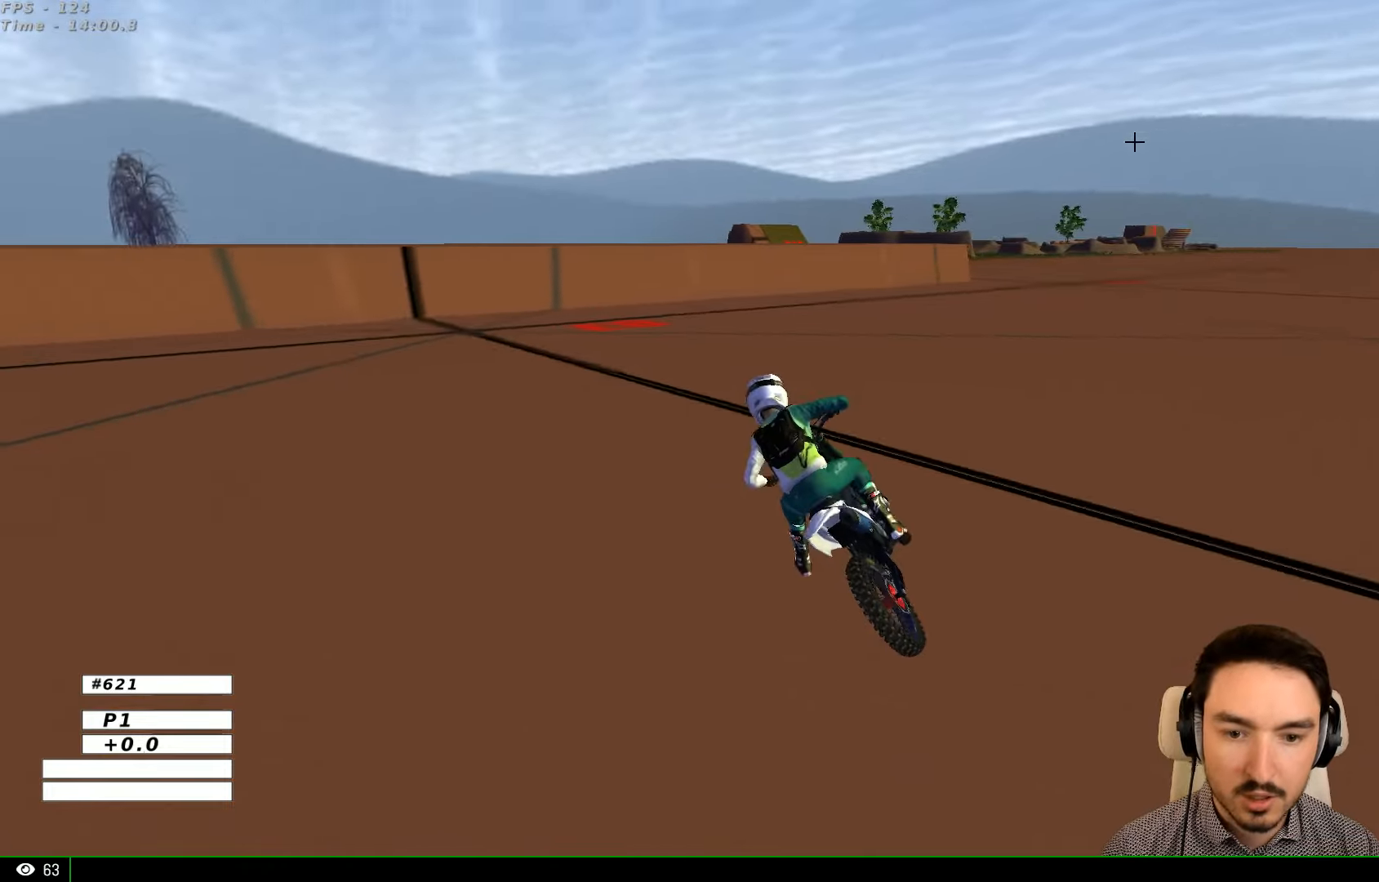
{"buttons": [], "left_stick": "right", "right_stick": "center", "events": [[66, "A", "up"], [366, "left_stick", "right"]]}
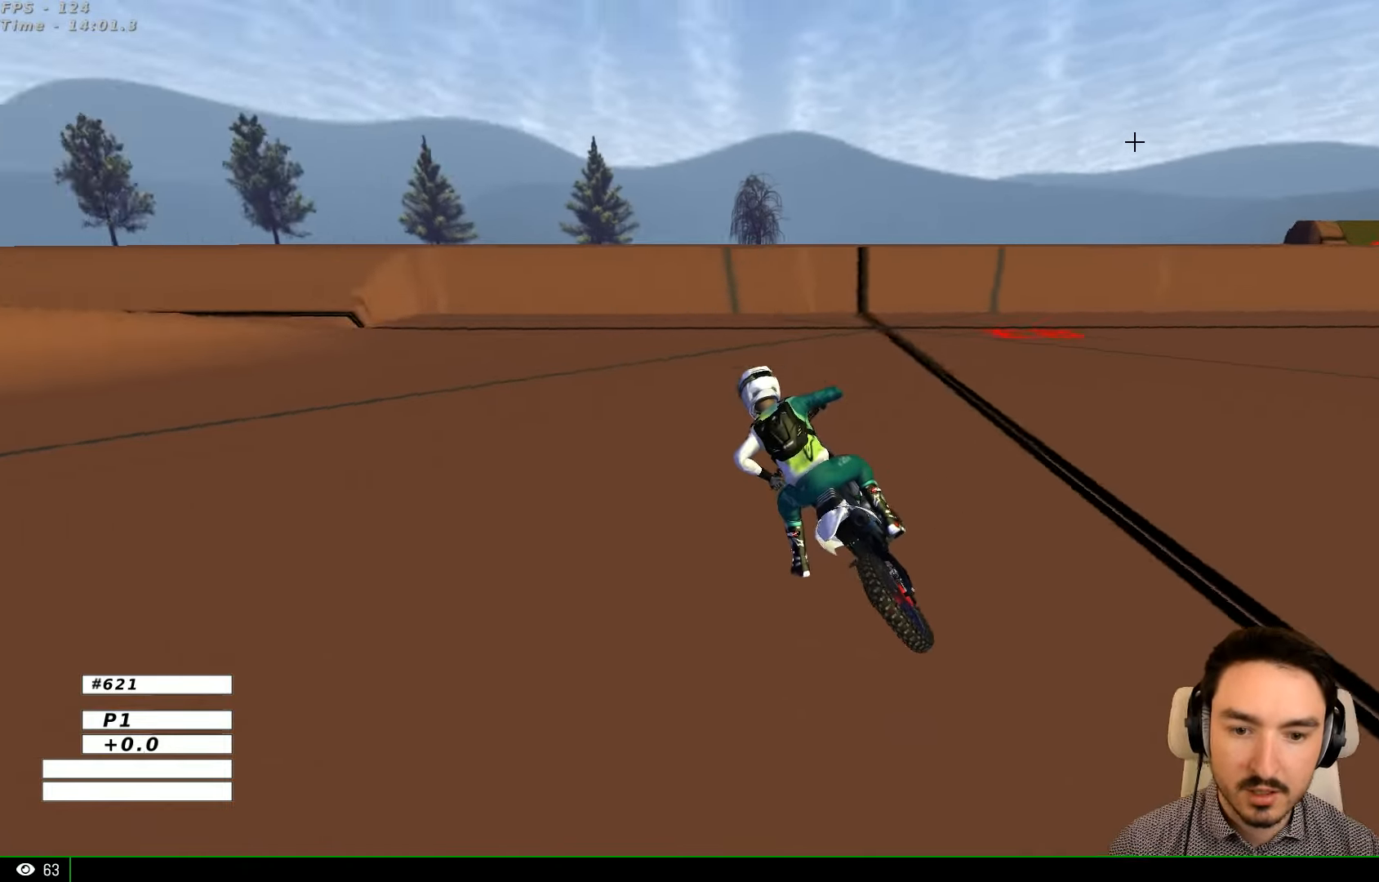
{"buttons": [], "left_stick": "right", "right_stick": "center", "events": []}
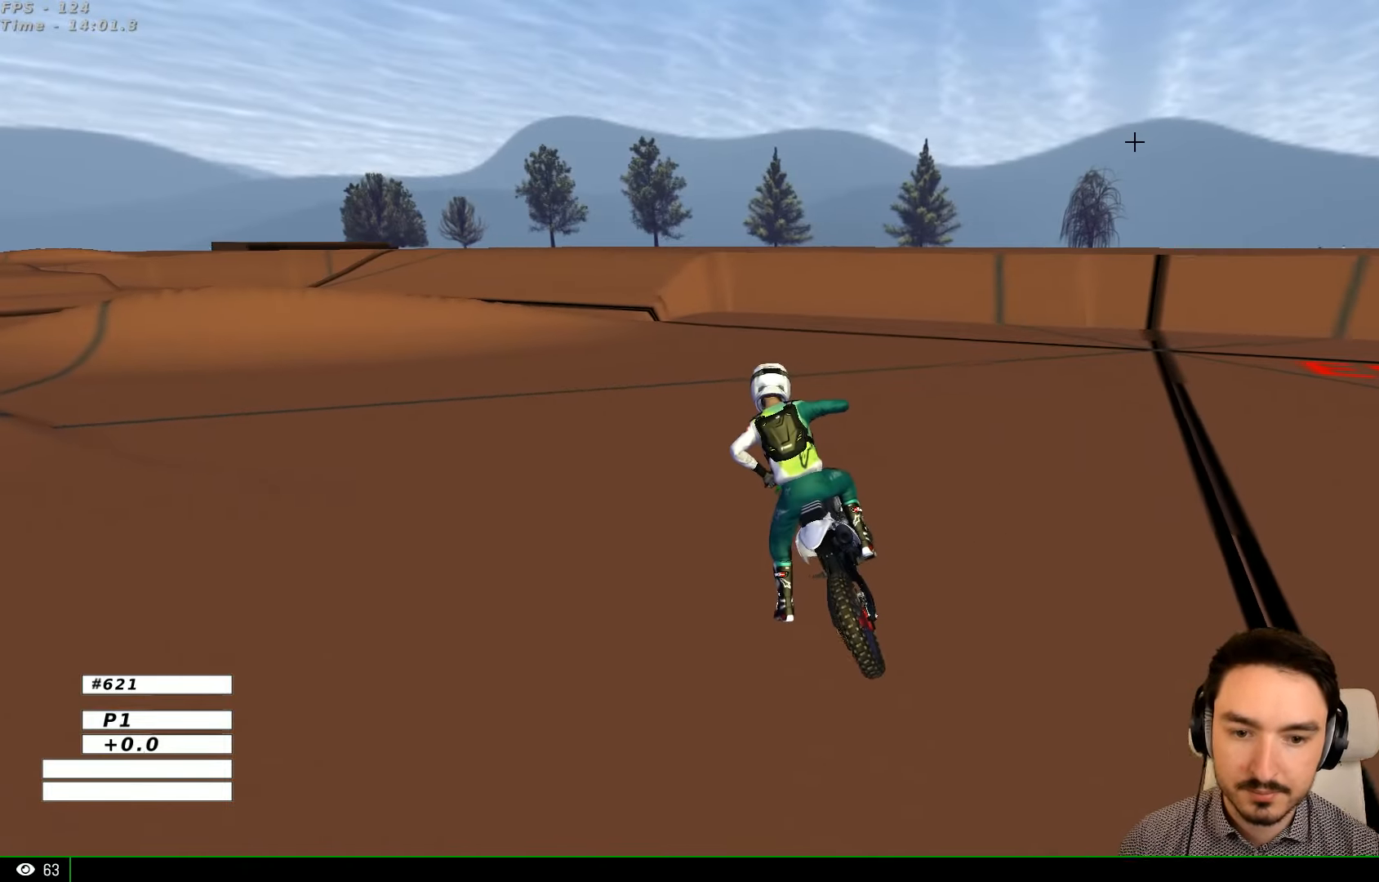
{"buttons": [], "left_stick": "center", "right_stick": "center", "events": [[133, "left_stick", "center"]]}
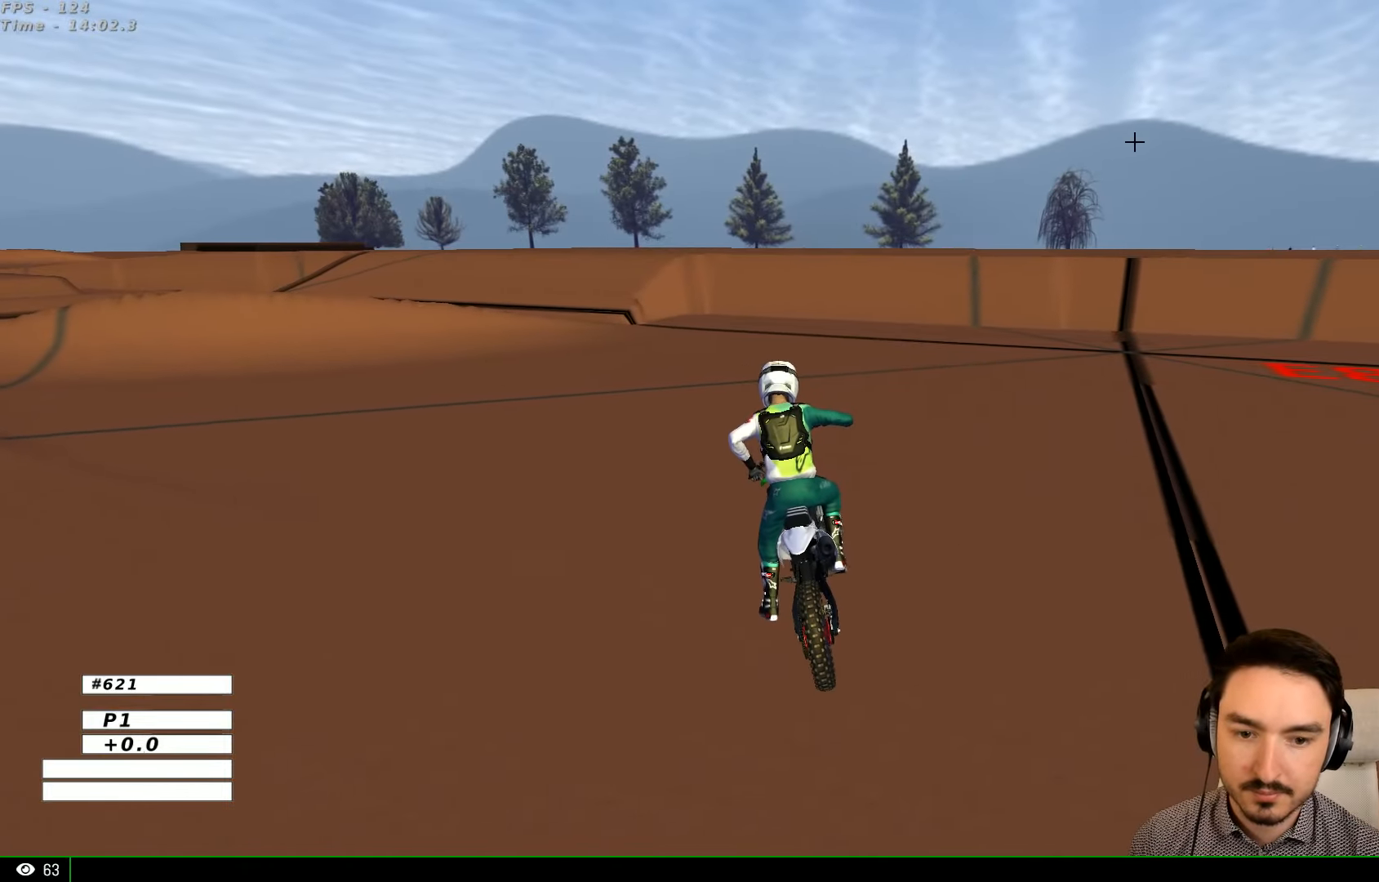
{"buttons": [], "left_stick": "down-left", "right_stick": "center", "events": [[300, "left_stick", "down-left"]]}
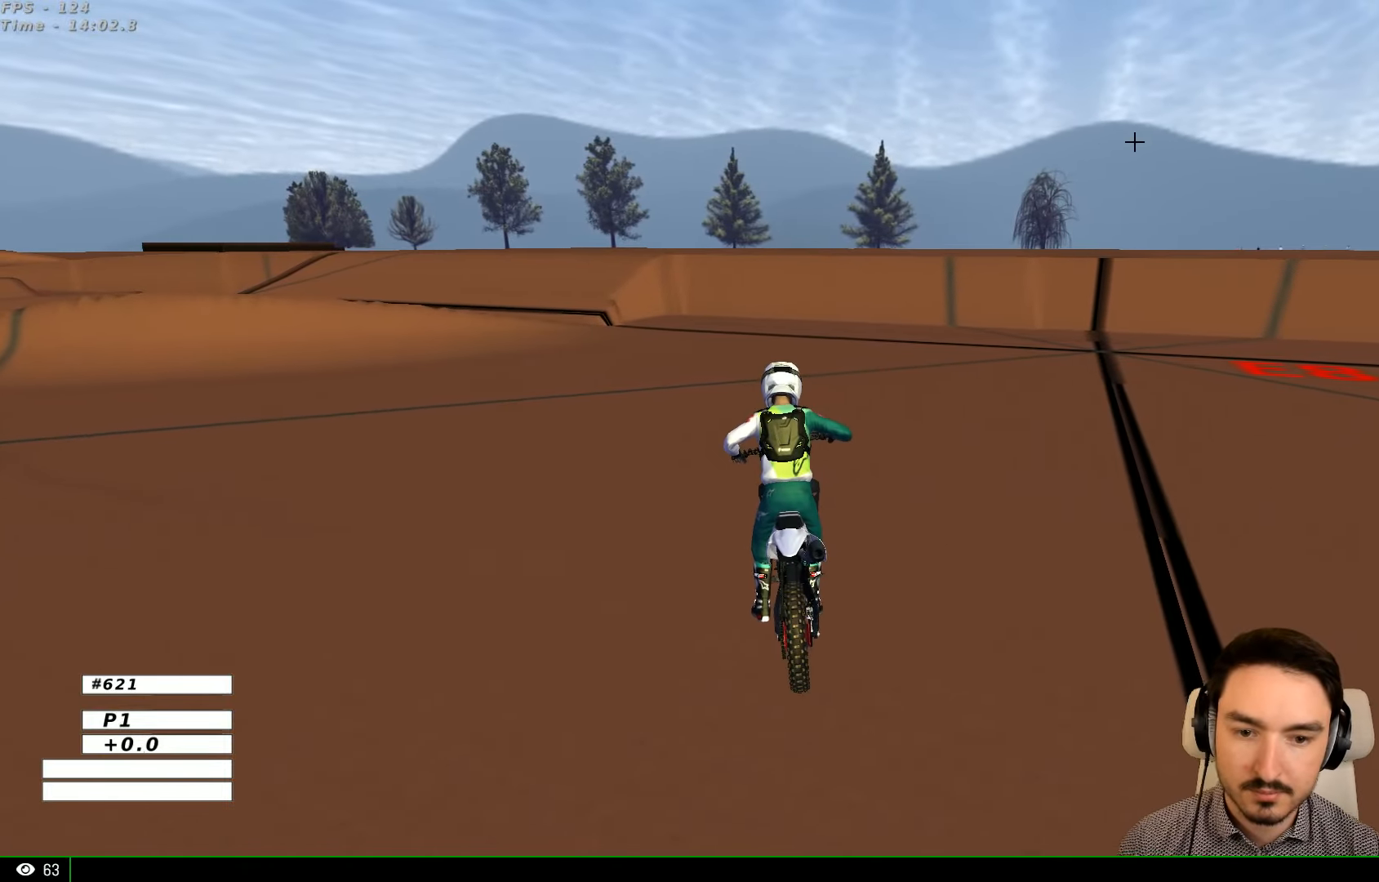
{"buttons": [], "left_stick": "center", "right_stick": "center", "events": [[300, "Y", "down"], [366, "left_stick", "center"], [466, "Y", "up"]]}